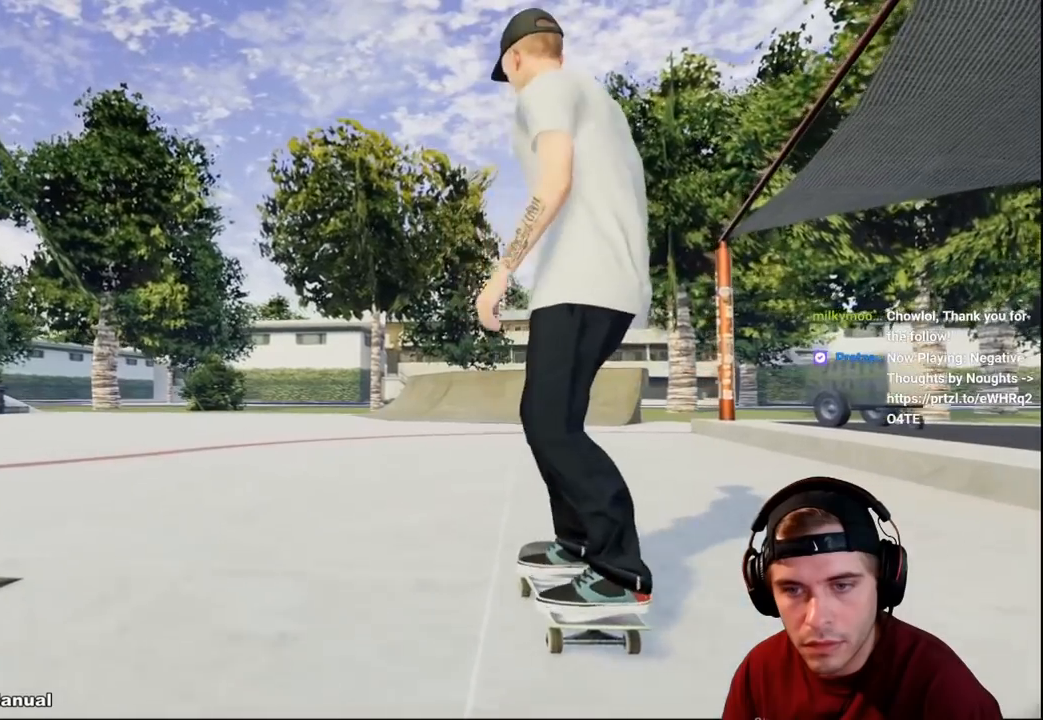
Gameplay with a controller (Xbox layout); each line is a JSON object with the inputs held at the frame after it. "events" lists button and stick changes between this image and that frame as [ms after this image, input, new state], when the widget could be followed in between. Not read: L3 R3.
{"buttons": [], "left_stick": "center", "right_stick": "center", "events": [[133, "X", "down"], [250, "X", "up"], [333, "R2", "down"], [483, "R2", "up"]]}
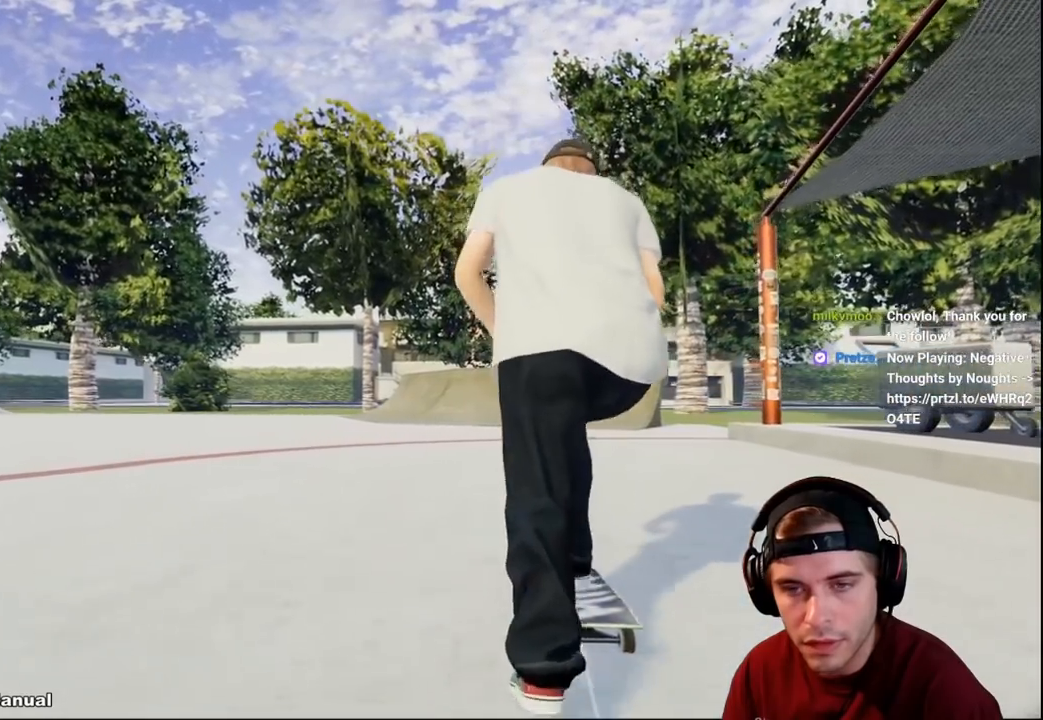
{"buttons": [], "left_stick": "center", "right_stick": "center", "events": [[167, "R2", "down"], [283, "R2", "up"]]}
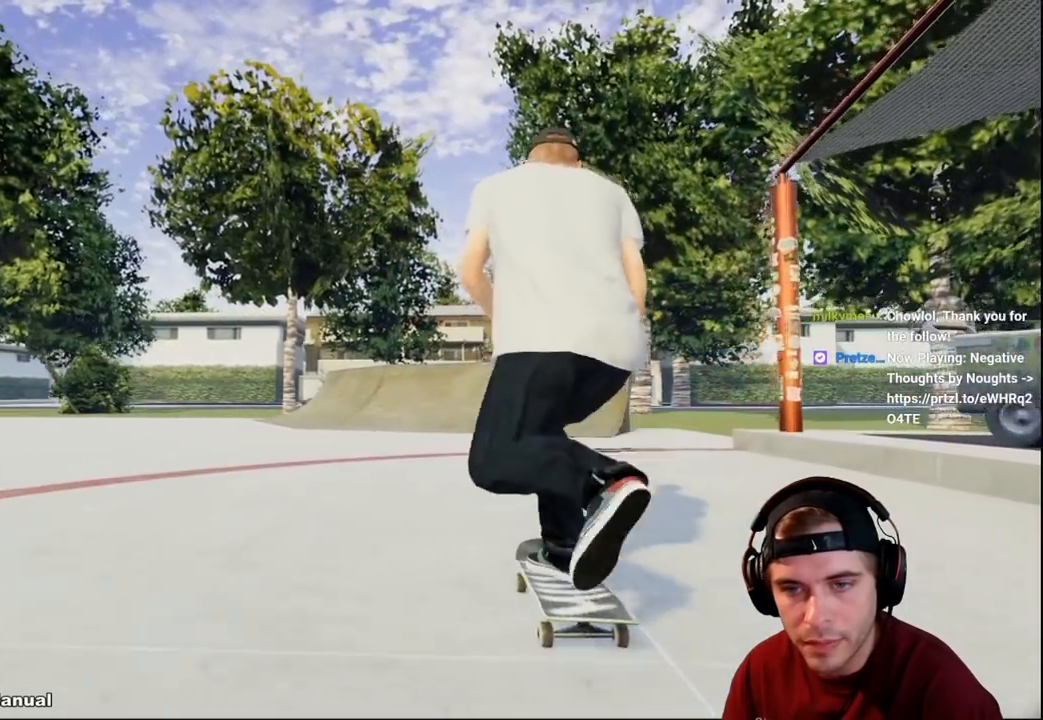
{"buttons": ["L2"], "left_stick": "center", "right_stick": "center", "events": [[250, "L2", "down"], [300, "L2", "up"], [500, "L2", "down"]]}
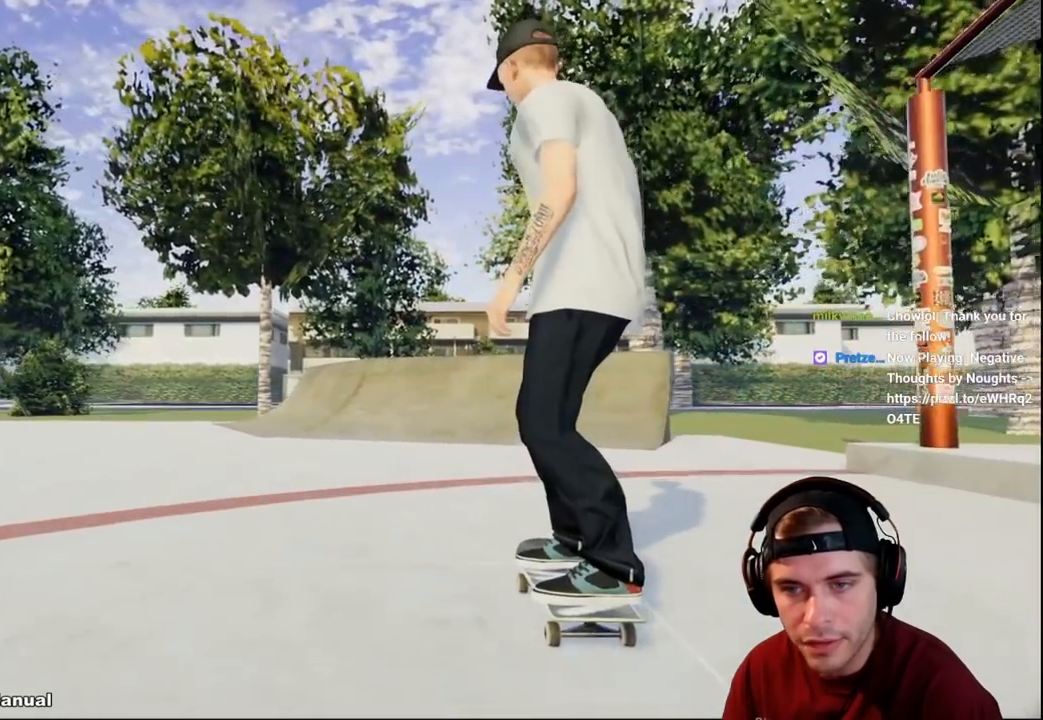
{"buttons": [], "left_stick": "center", "right_stick": "center", "events": [[50, "L2", "up"], [217, "L2", "down"], [333, "L2", "up"]]}
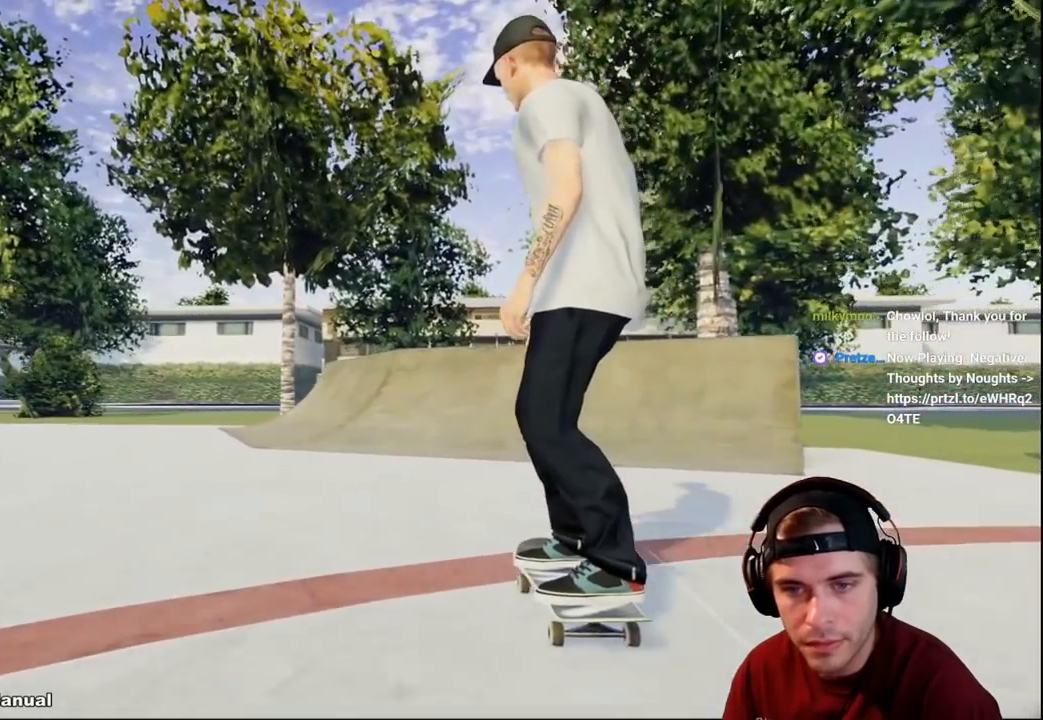
{"buttons": [], "left_stick": "center", "right_stick": "center", "events": [[50, "L2", "down"], [133, "L2", "up"], [333, "L2", "down"], [417, "L2", "up"]]}
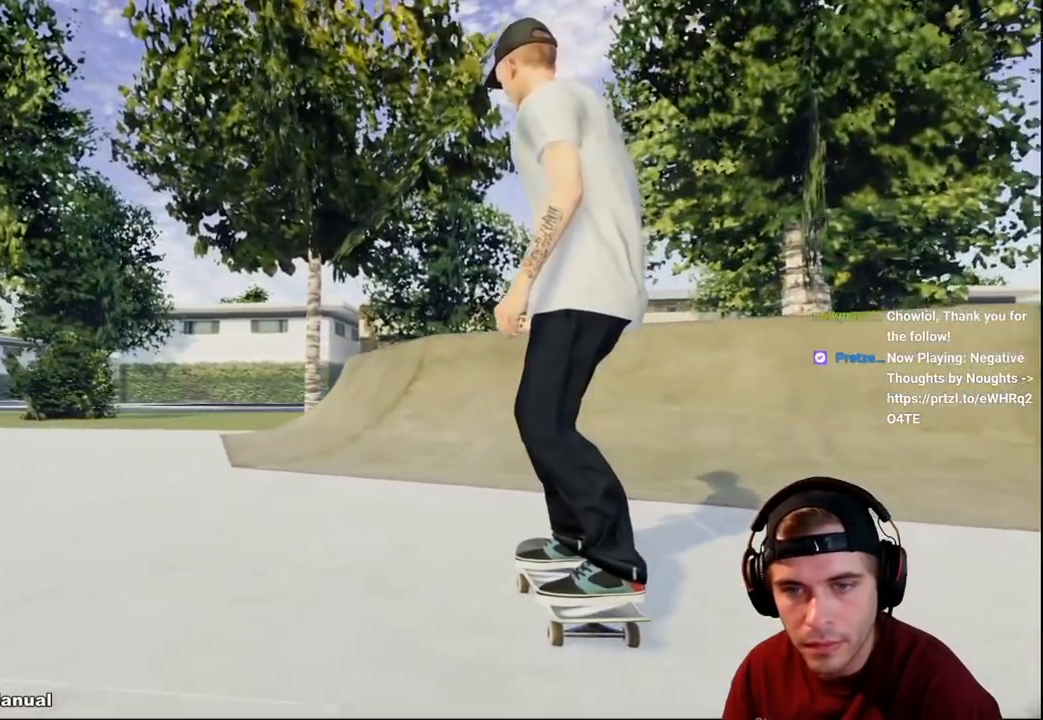
{"buttons": [], "left_stick": "center", "right_stick": "center", "events": [[167, "L2", "down"], [300, "L2", "up"], [450, "L2", "down"], [500, "L2", "up"]]}
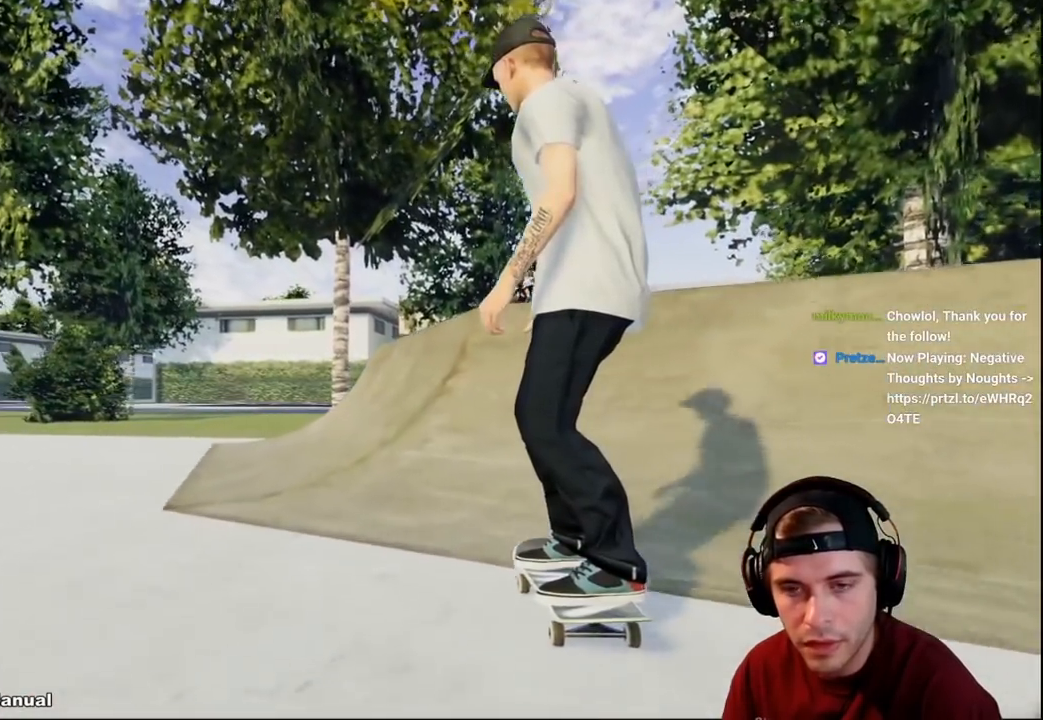
{"buttons": ["R2"], "left_stick": "down", "right_stick": "down", "events": [[83, "R2", "down"], [150, "left_stick", "down"], [167, "right_stick", "down"]]}
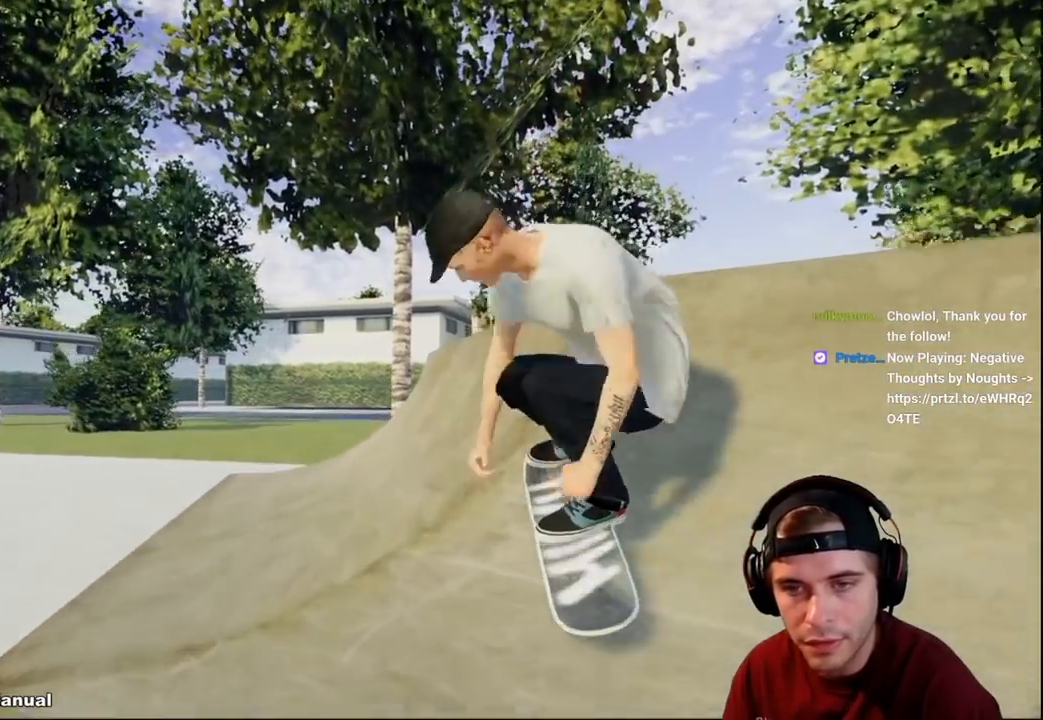
{"buttons": ["R2"], "left_stick": "up-right", "right_stick": "left", "events": [[67, "left_stick", "center"], [67, "right_stick", "center"], [117, "right_stick", "left"], [200, "left_stick", "up"], [200, "right_stick", "up-left"], [300, "left_stick", "up-right"], [400, "right_stick", "left"]]}
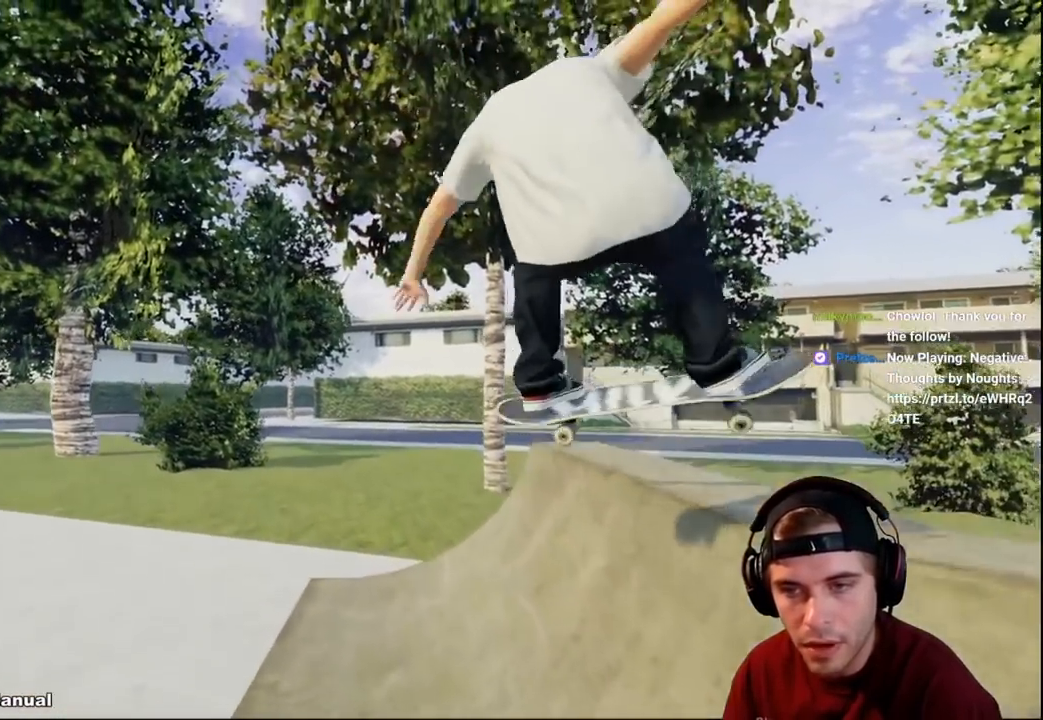
{"buttons": [], "left_stick": "center", "right_stick": "center", "events": [[433, "R2", "up"], [433, "left_stick", "center"], [483, "right_stick", "center"]]}
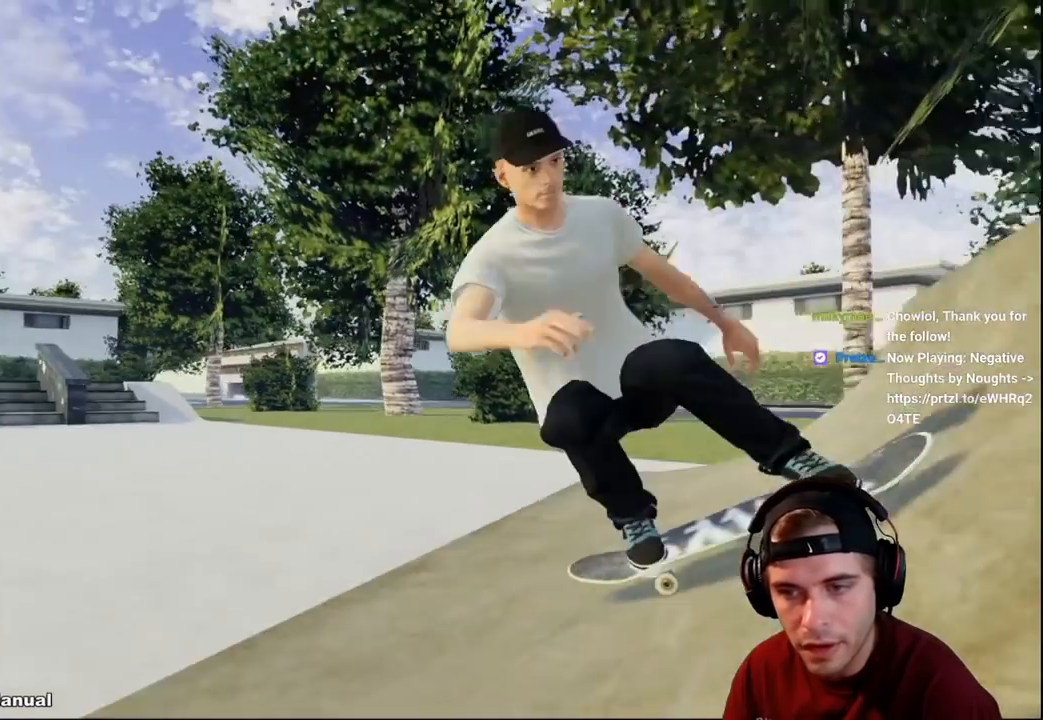
{"buttons": ["R2"], "left_stick": "center", "right_stick": "center", "events": [[300, "R2", "down"]]}
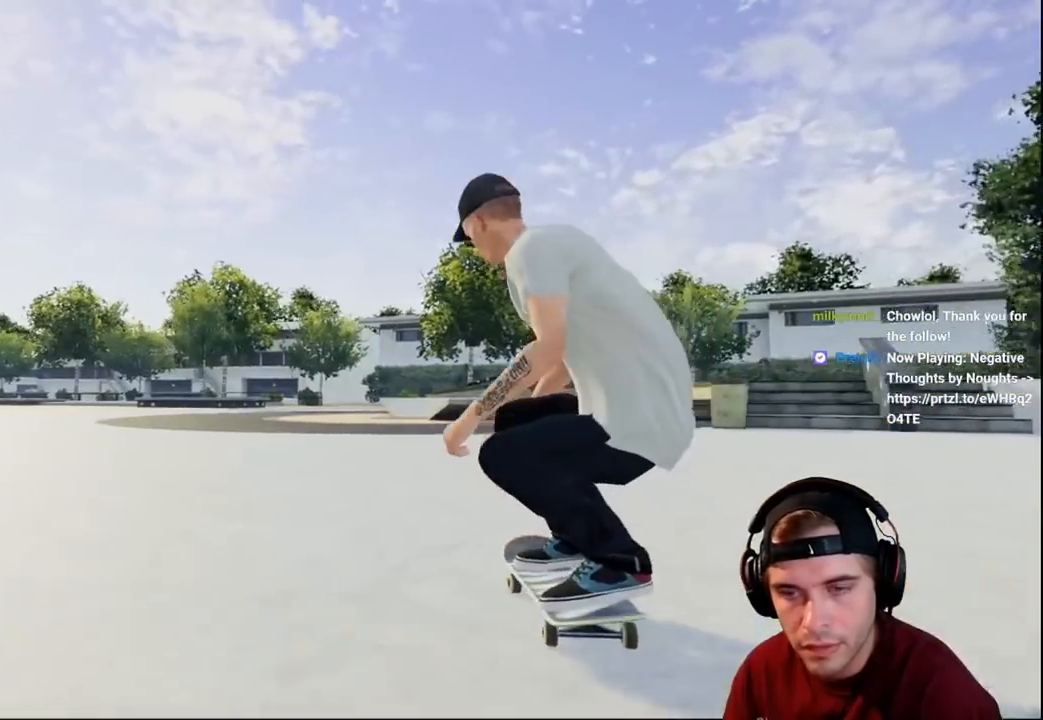
{"buttons": ["R2"], "left_stick": "center", "right_stick": "center", "events": []}
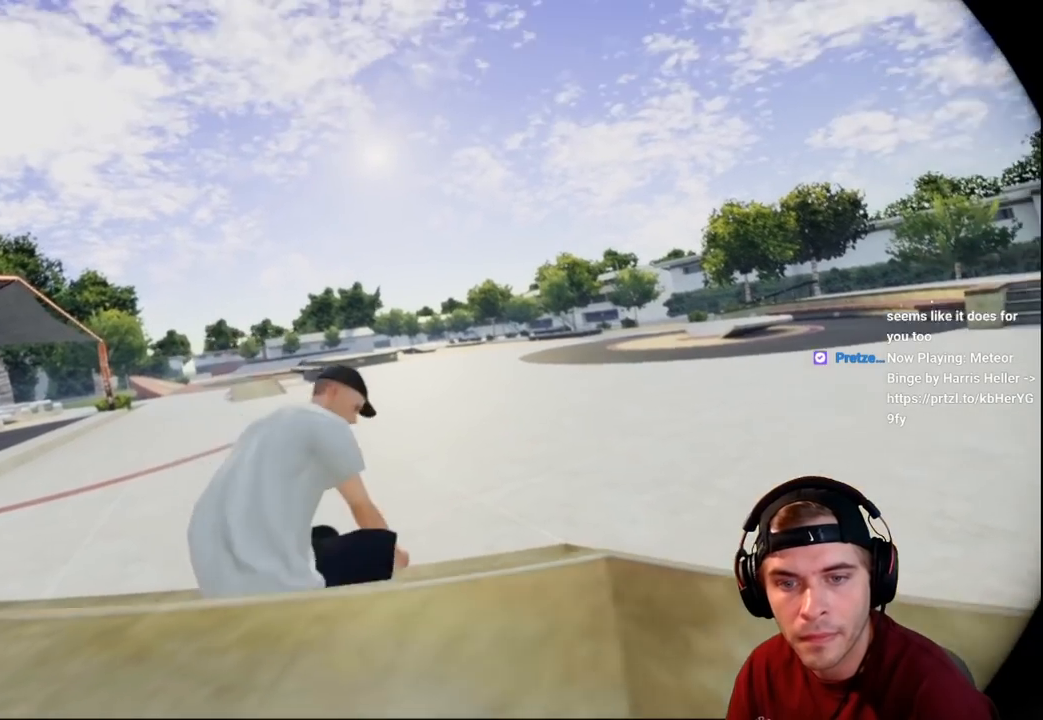
{"buttons": ["R2"], "left_stick": "center", "right_stick": "center", "events": []}
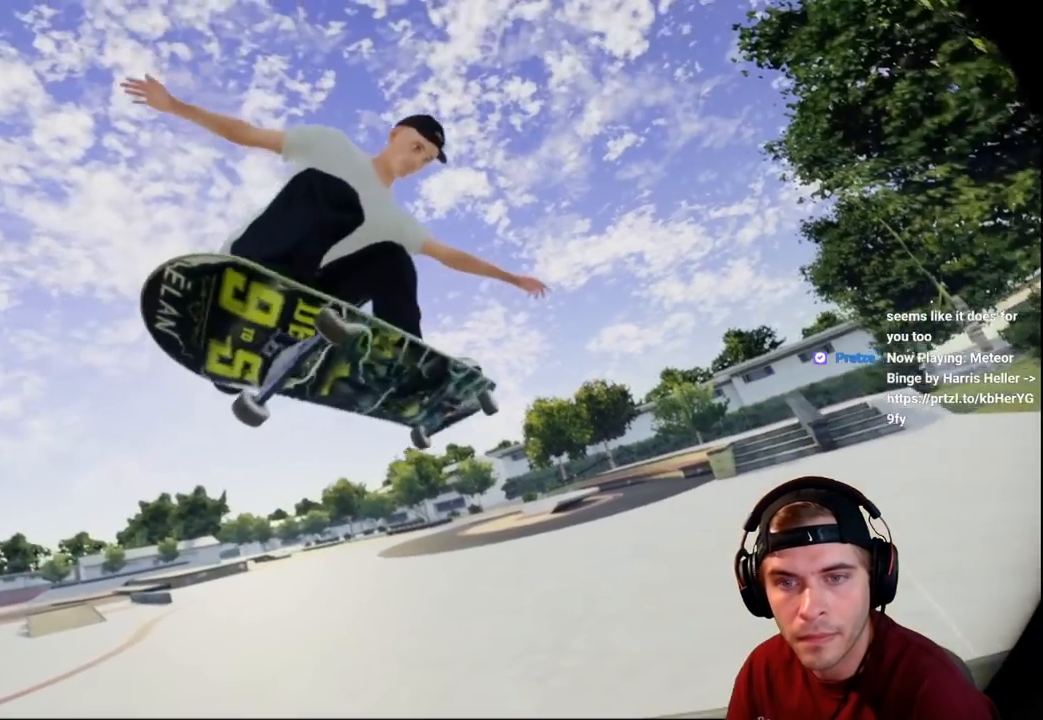
{"buttons": ["R2"], "left_stick": "center", "right_stick": "center", "events": []}
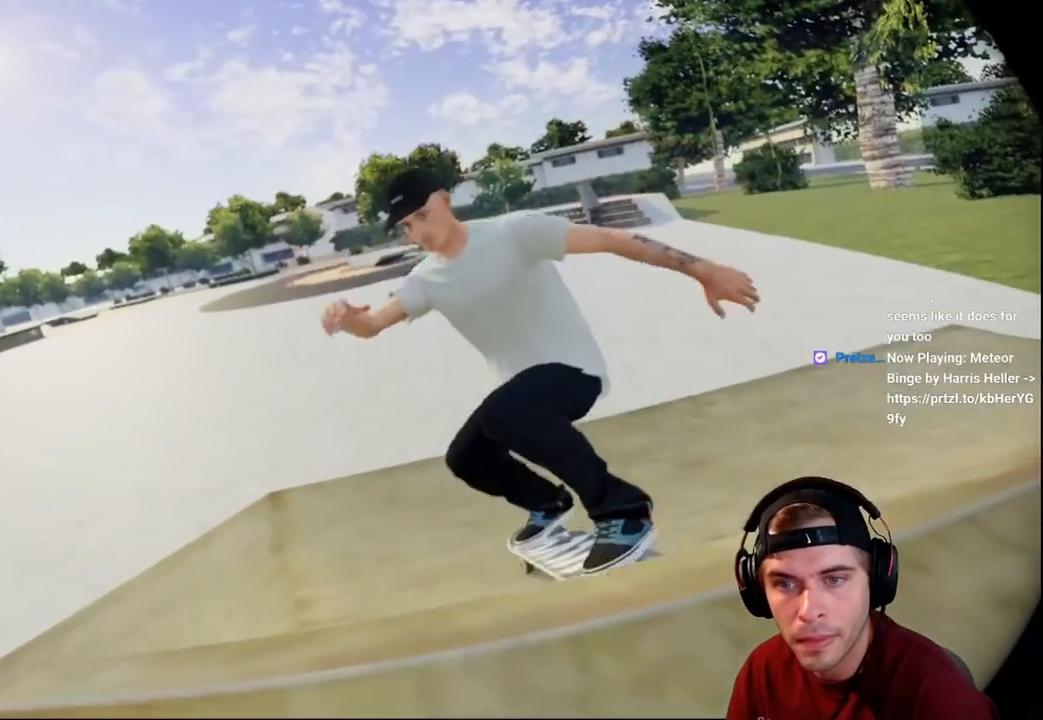
{"buttons": ["R2"], "left_stick": "center", "right_stick": "center", "events": []}